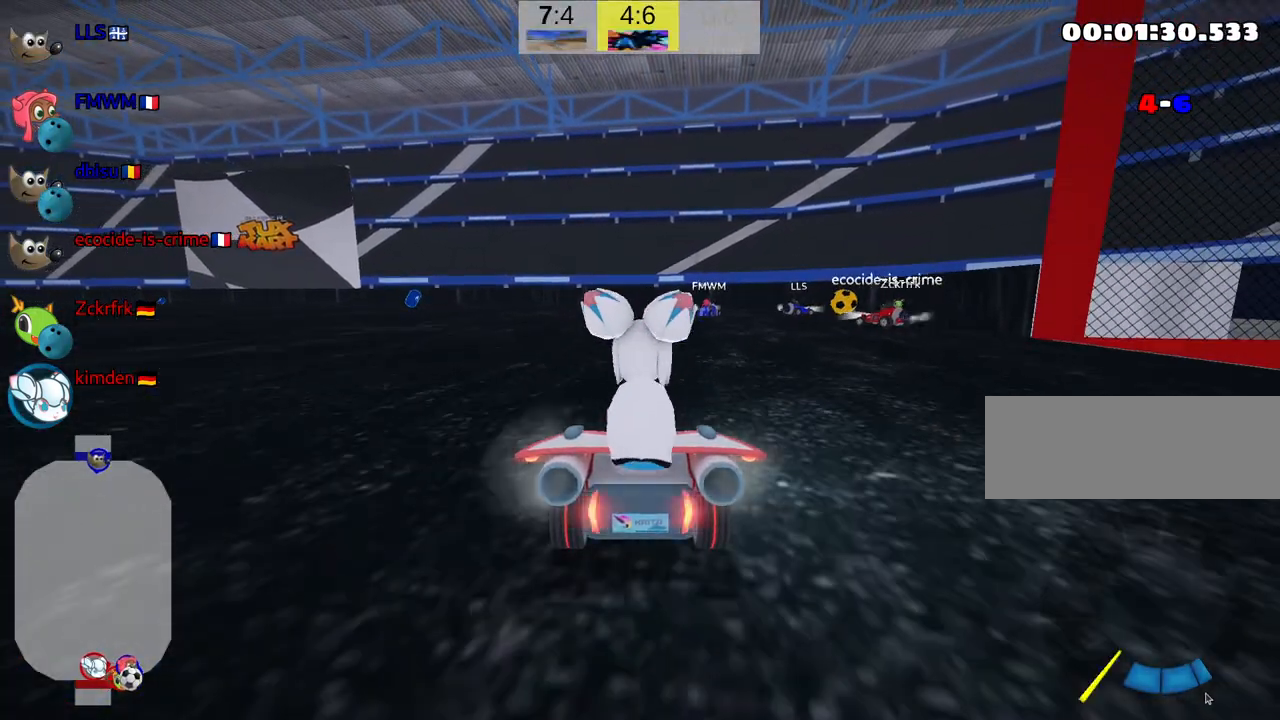
Gameplay with keyboard; each line is a JSON object with the keys held at the frame after it. "events" lists presses ("down") and releases ("up") of "down", "fire", "flag", "left", "look", "nitro", "right", "skid" and "up" between this image and that frame as [ms after this image, input, new state], when the widget could be followed in between. No other keys are recorded. Mouse input is not recorded. Key names are as the overlay labels them; some are game actions (e.g. jump) rather than physical keys.
{"keys": ["up"], "events": [[250, "right", "up"]]}
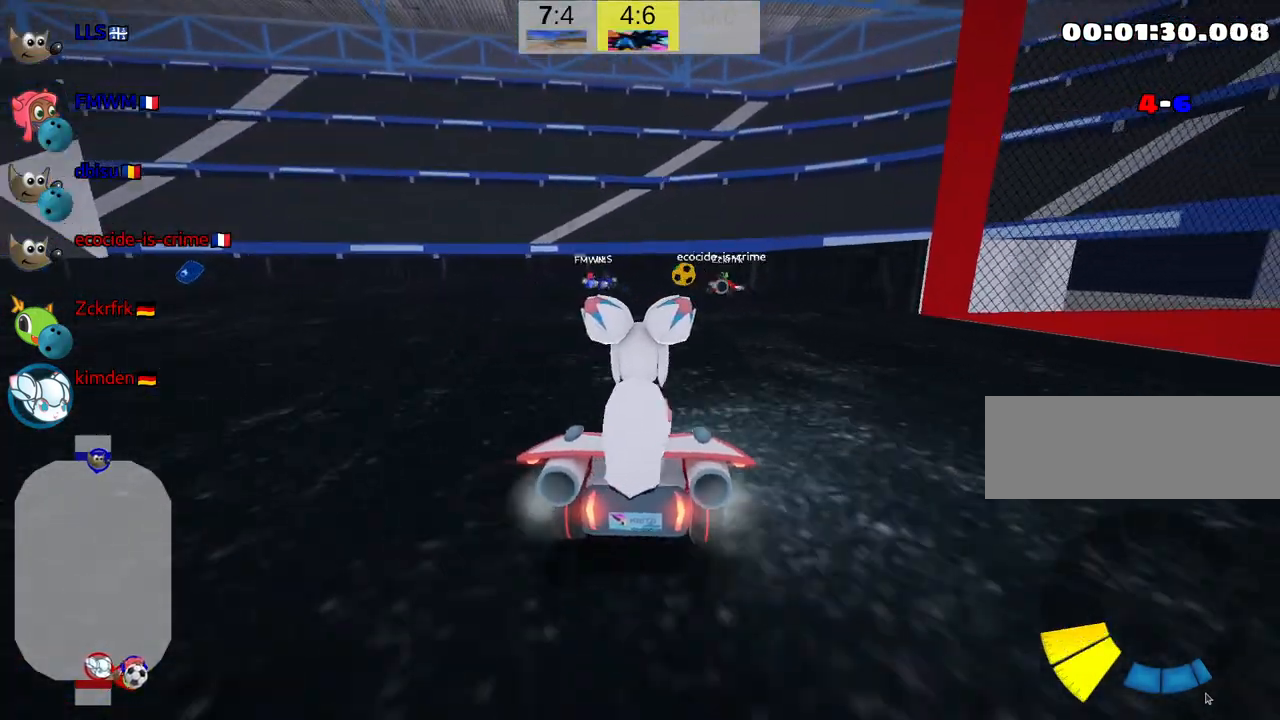
{"keys": ["up"], "events": []}
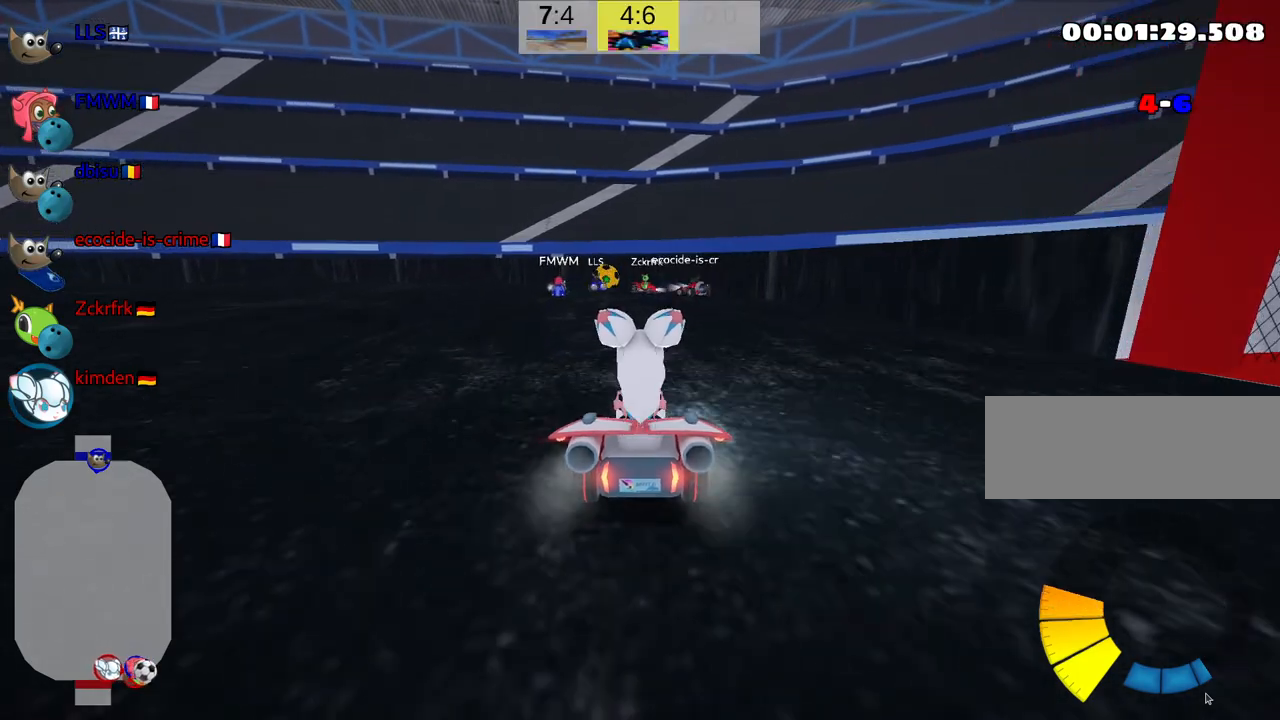
{"keys": ["skid", "up"], "events": [[350, "left", "down"], [350, "skid", "down"], [500, "left", "up"]]}
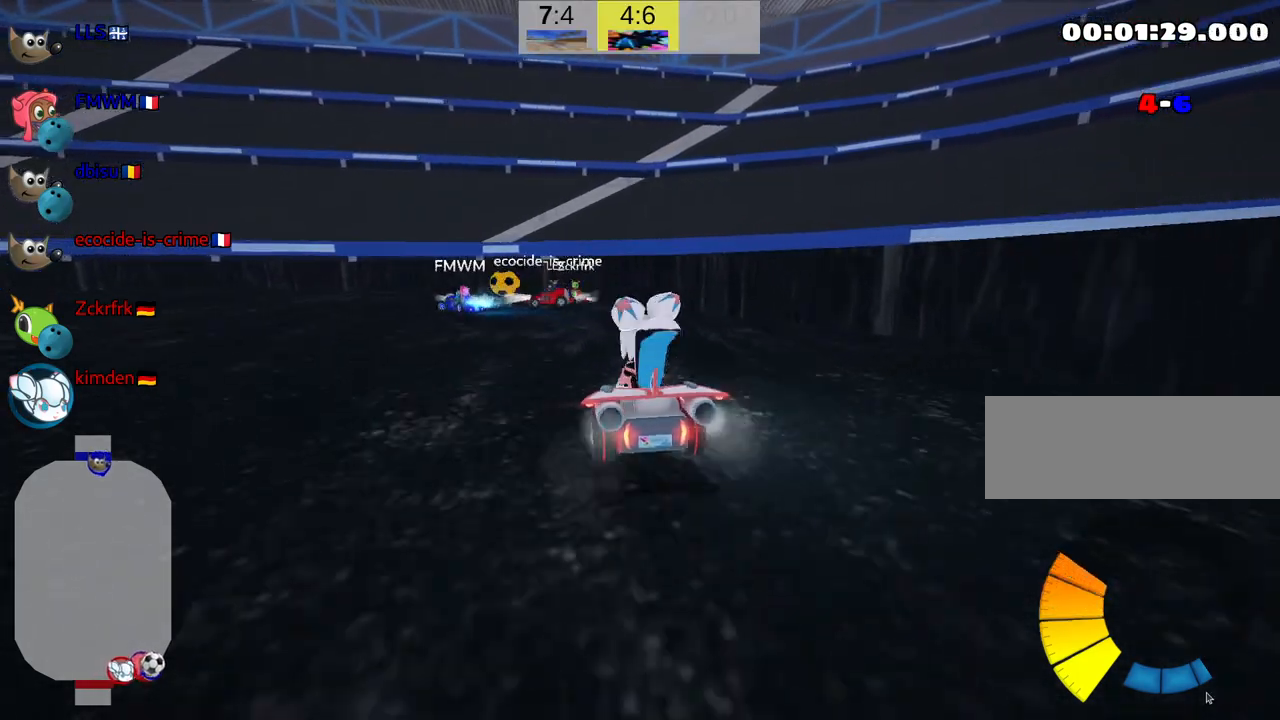
{"keys": ["right", "skid"], "events": [[67, "right", "down"], [267, "up", "up"], [334, "left", "down"], [334, "right", "up"], [434, "left", "up"], [467, "right", "down"]]}
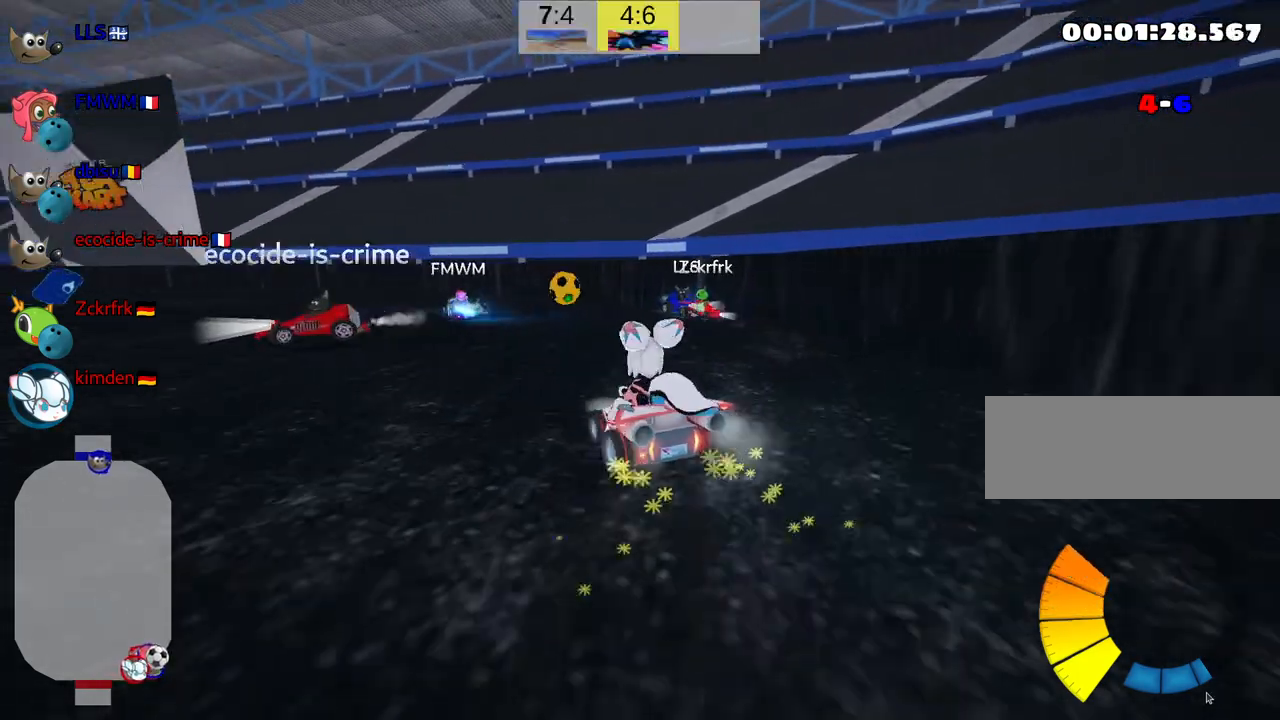
{"keys": ["left", "skid", "up"], "events": [[217, "right", "up"], [250, "up", "down"], [484, "left", "down"]]}
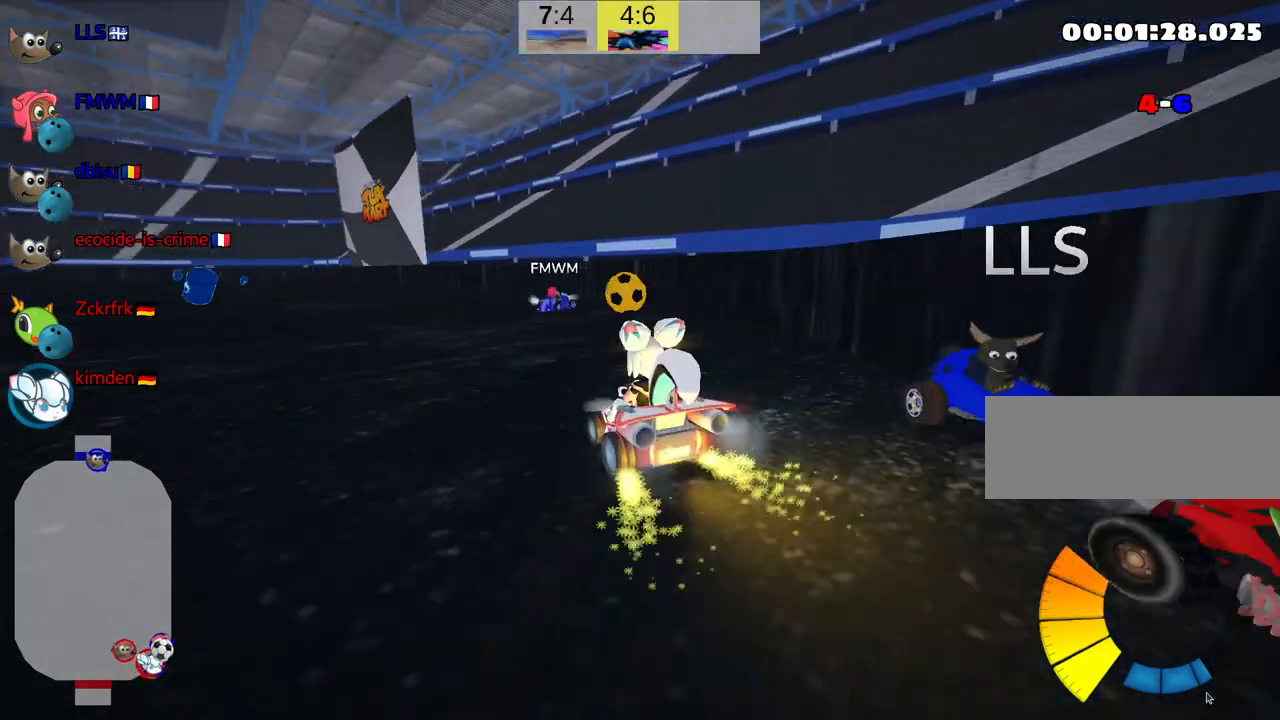
{"keys": ["right", "skid", "up"], "events": [[67, "nitro", "down"], [134, "left", "up"], [200, "nitro", "up"], [234, "right", "down"]]}
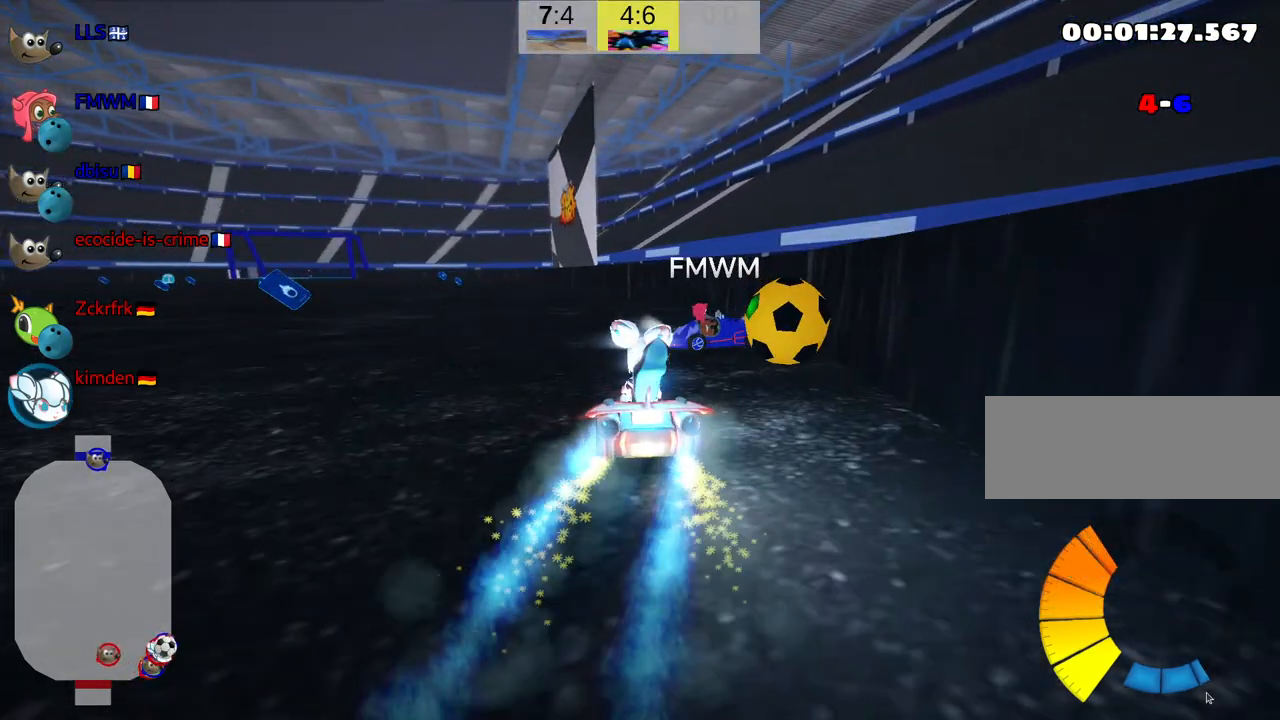
{"keys": ["left", "skid", "up"], "events": [[184, "left", "down"], [217, "right", "up"]]}
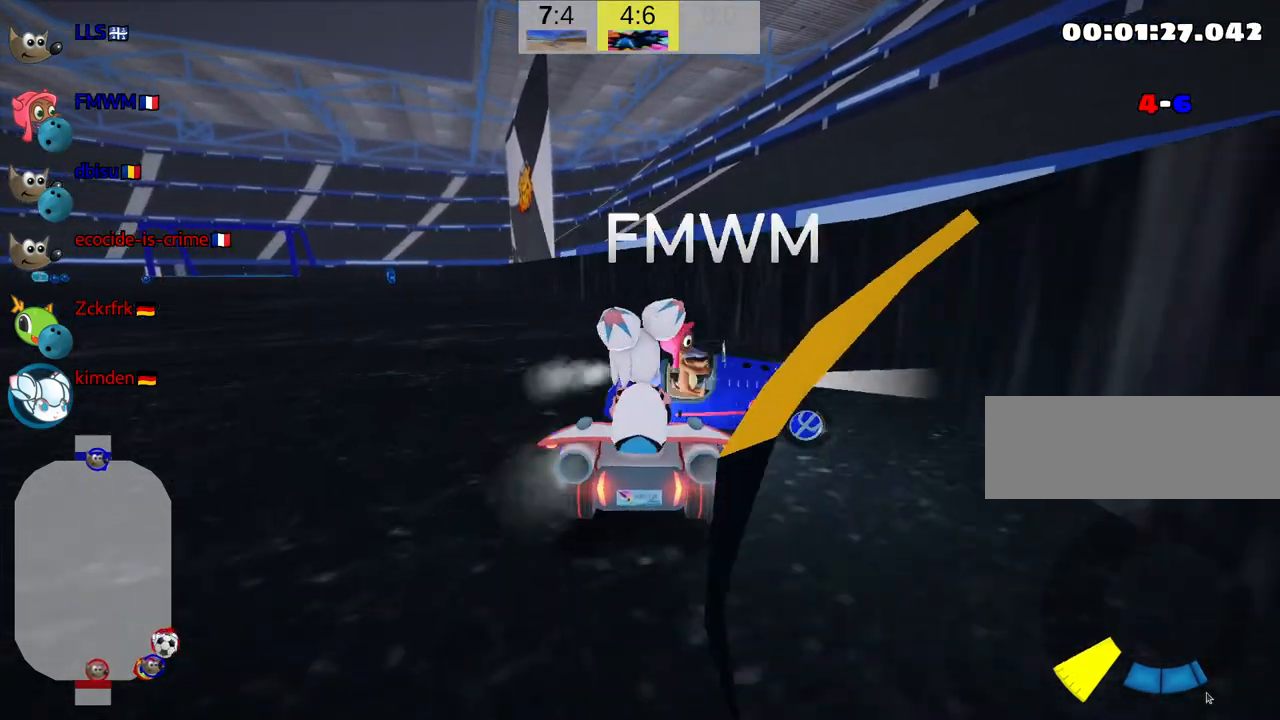
{"keys": [], "events": [[117, "left", "up"], [117, "right", "down"], [234, "right", "up"], [300, "skid", "up"], [417, "up", "up"]]}
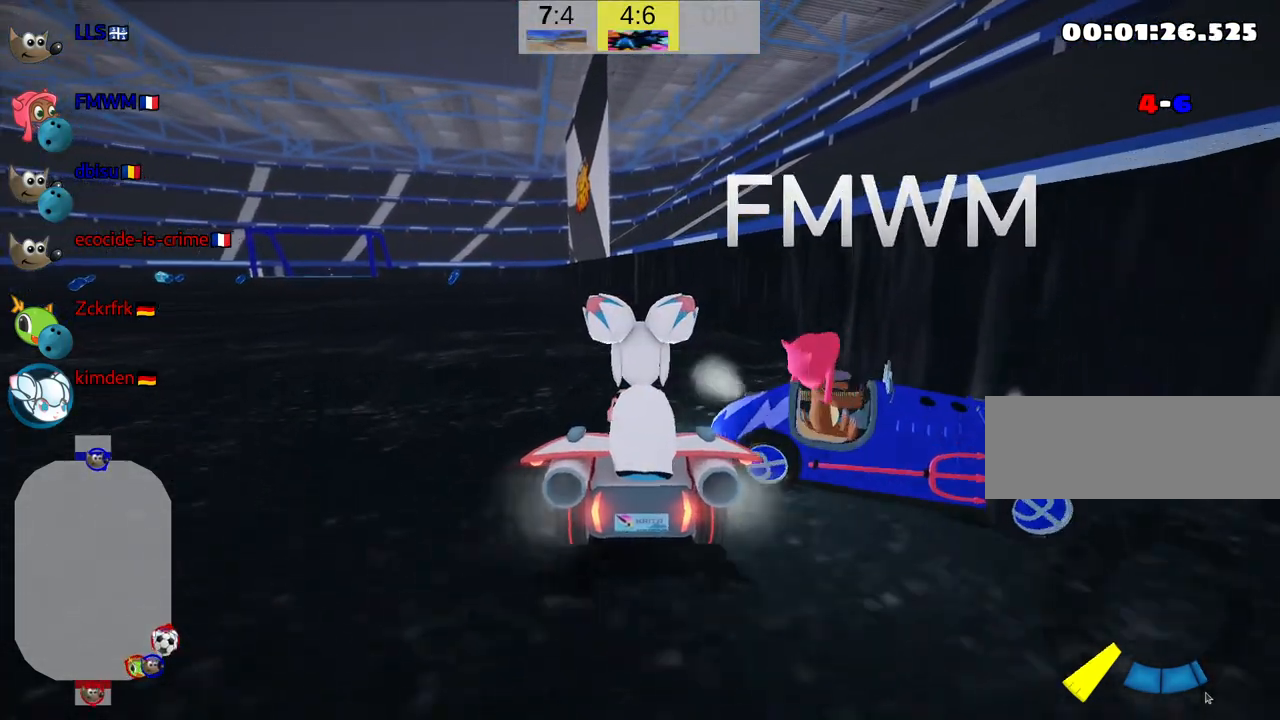
{"keys": [], "events": [[217, "flag", "down"], [384, "flag", "up"]]}
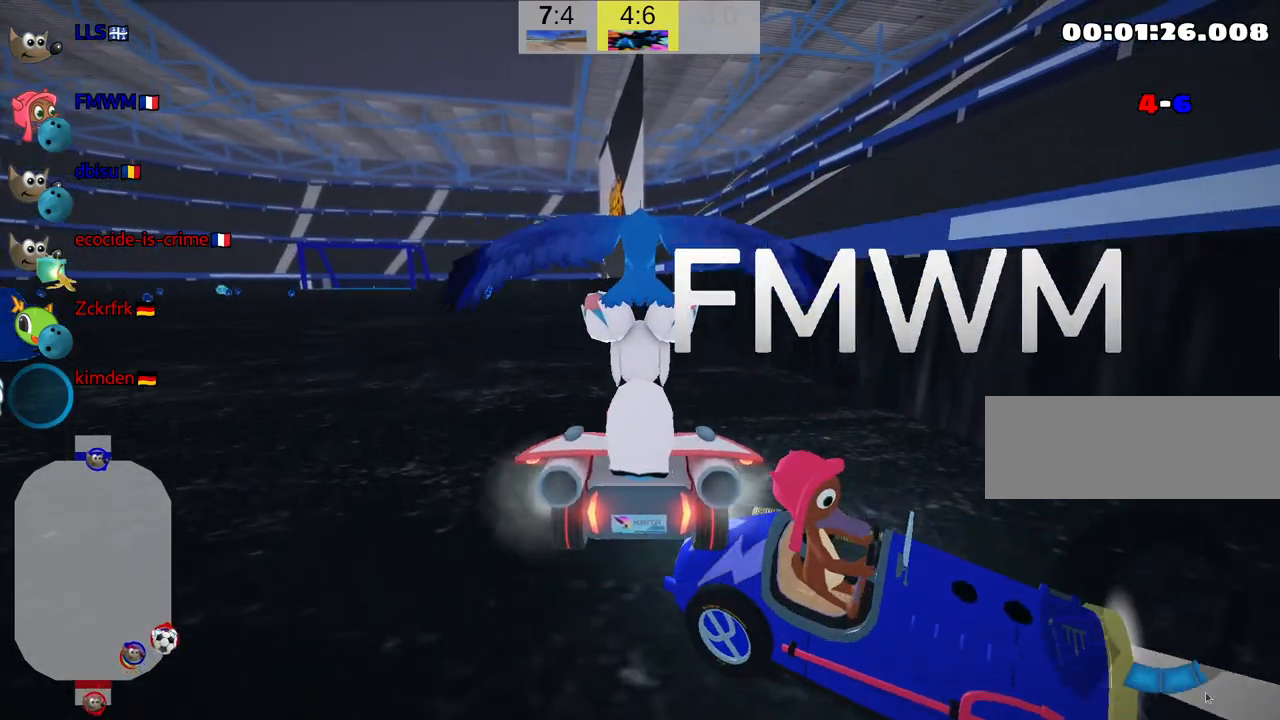
{"keys": [], "events": []}
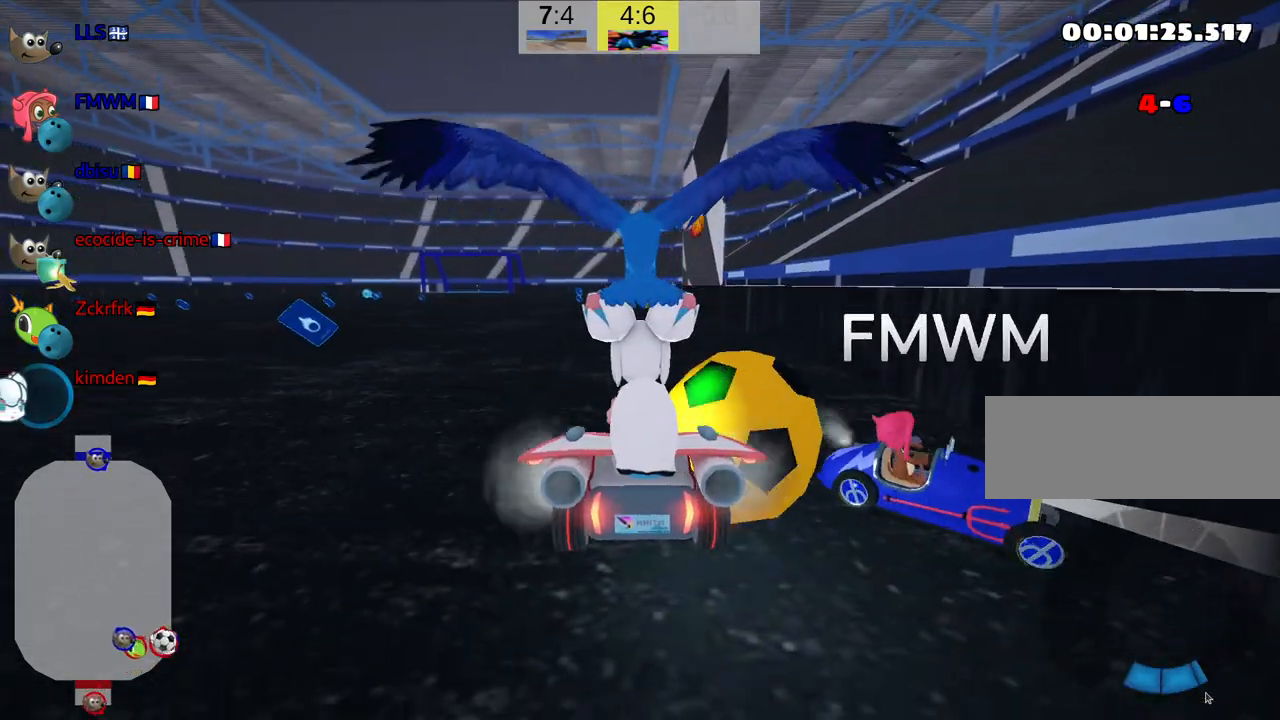
{"keys": ["left", "up"], "events": [[300, "up", "down"], [417, "left", "down"]]}
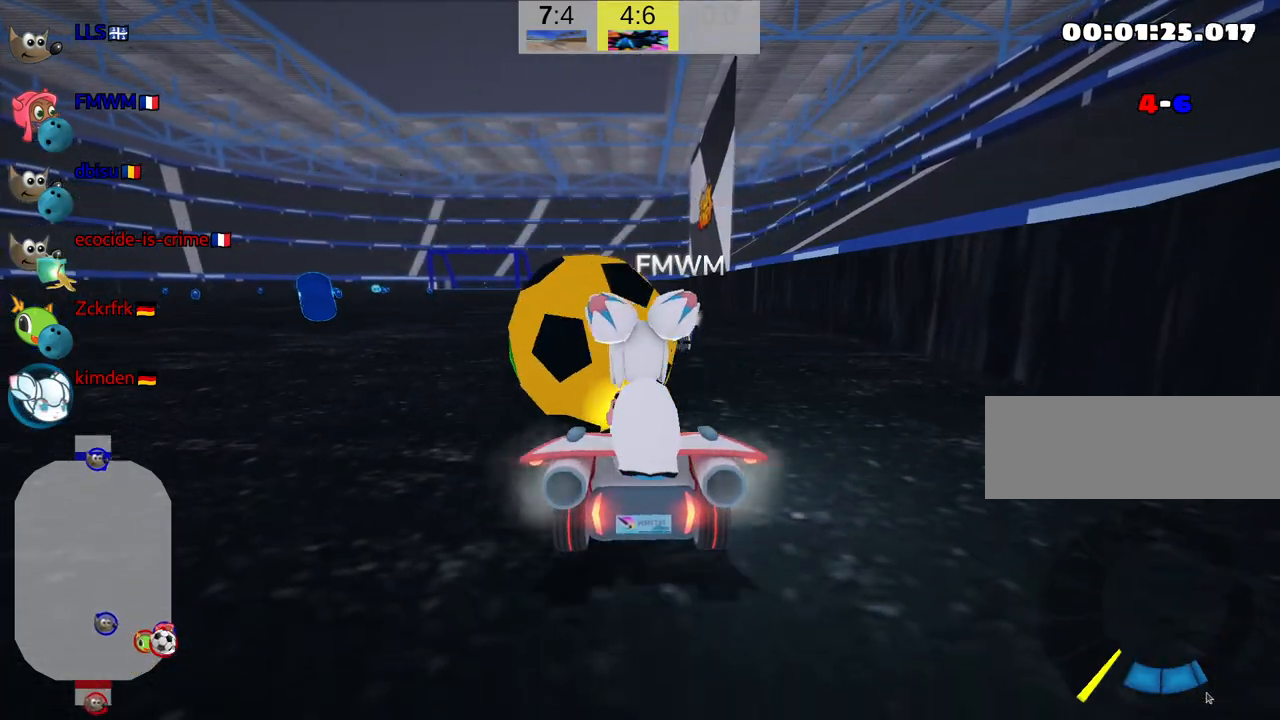
{"keys": ["left", "up"], "events": [[34, "nitro", "down"], [417, "nitro", "up"]]}
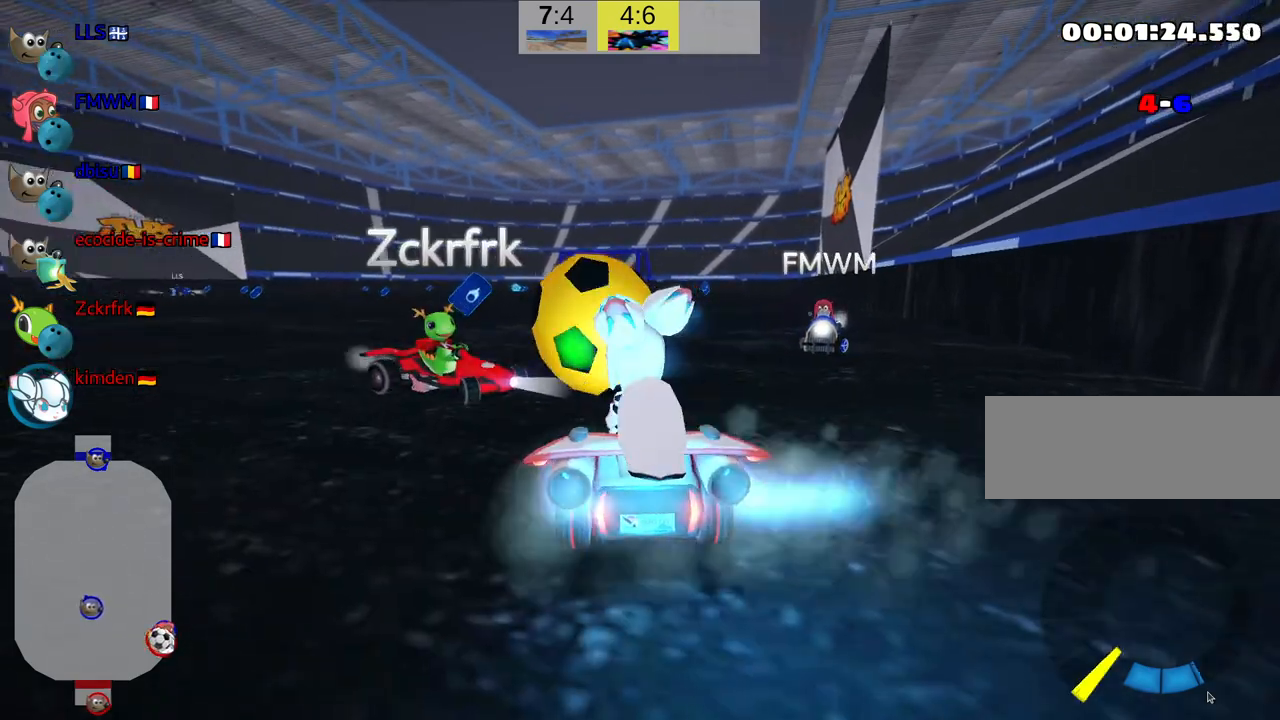
{"keys": ["up"], "events": [[167, "left", "up"]]}
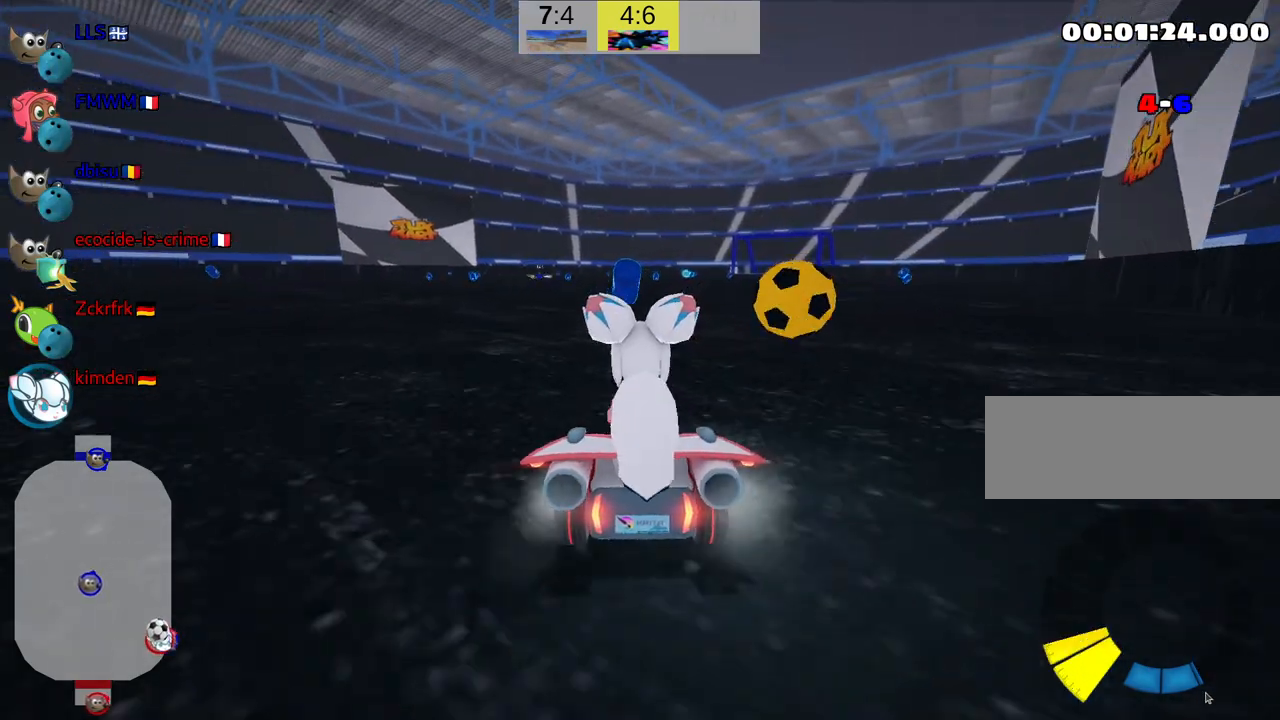
{"keys": ["nitro", "up"], "events": [[34, "right", "down"], [150, "nitro", "down"], [334, "right", "up"]]}
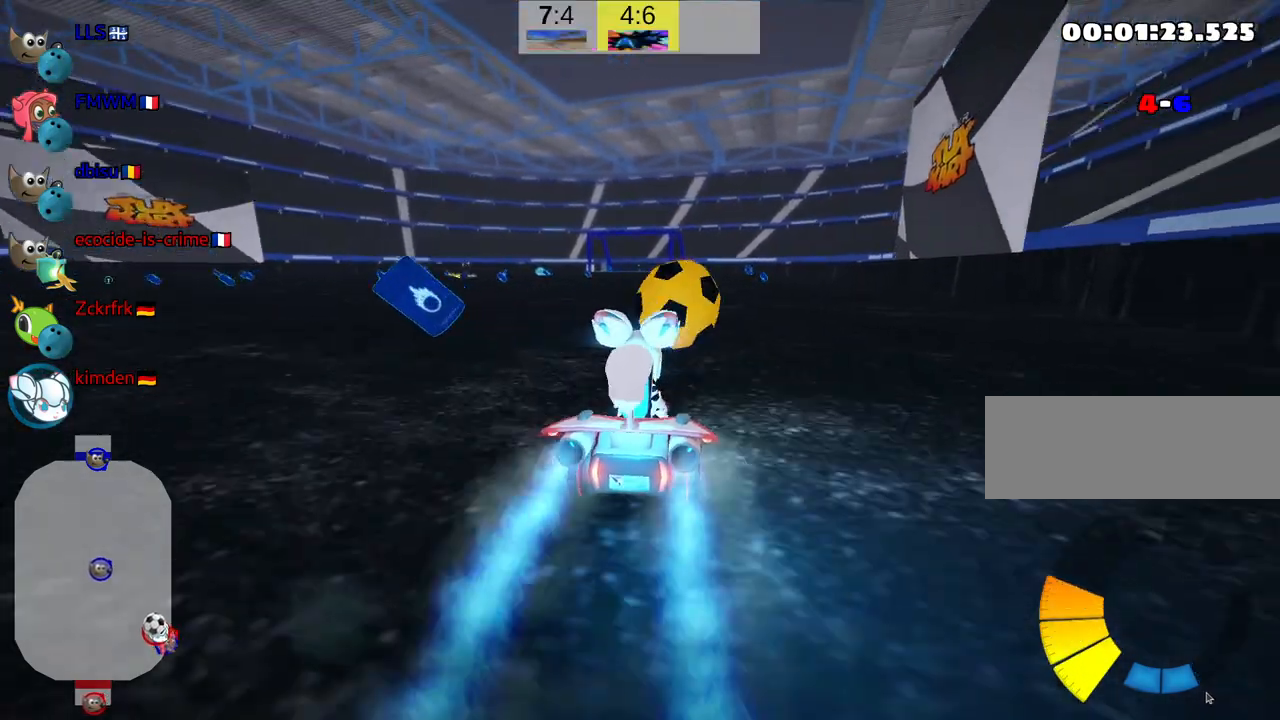
{"keys": ["left", "up"], "events": [[250, "left", "down"], [350, "nitro", "up"]]}
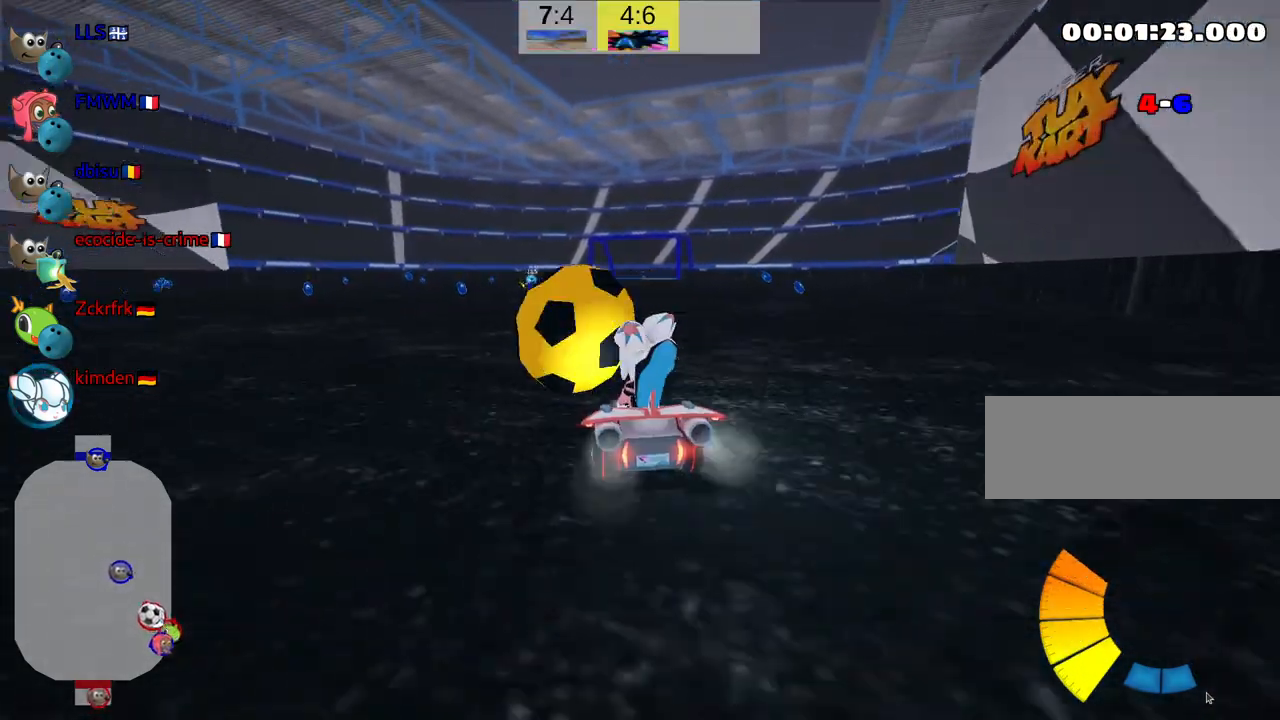
{"keys": ["right", "up"], "events": [[184, "left", "up"], [234, "right", "down"]]}
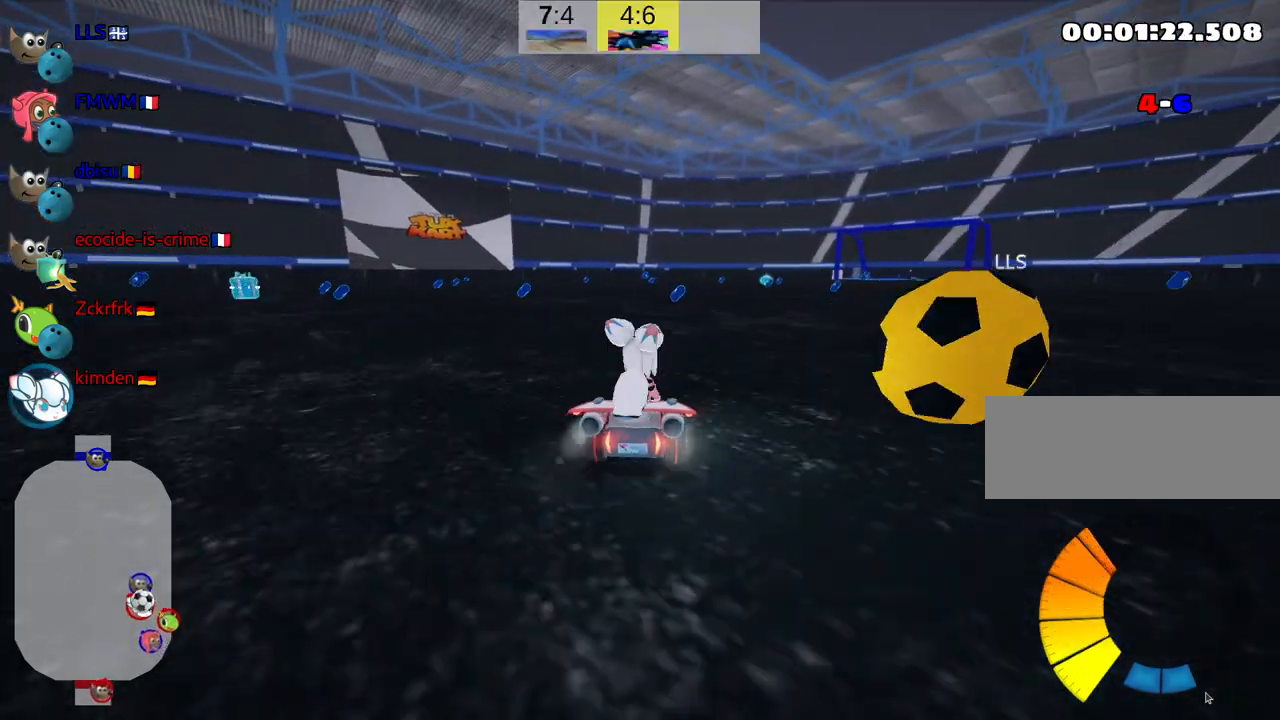
{"keys": ["down"], "events": [[34, "up", "up"], [234, "right", "up"], [284, "down", "down"]]}
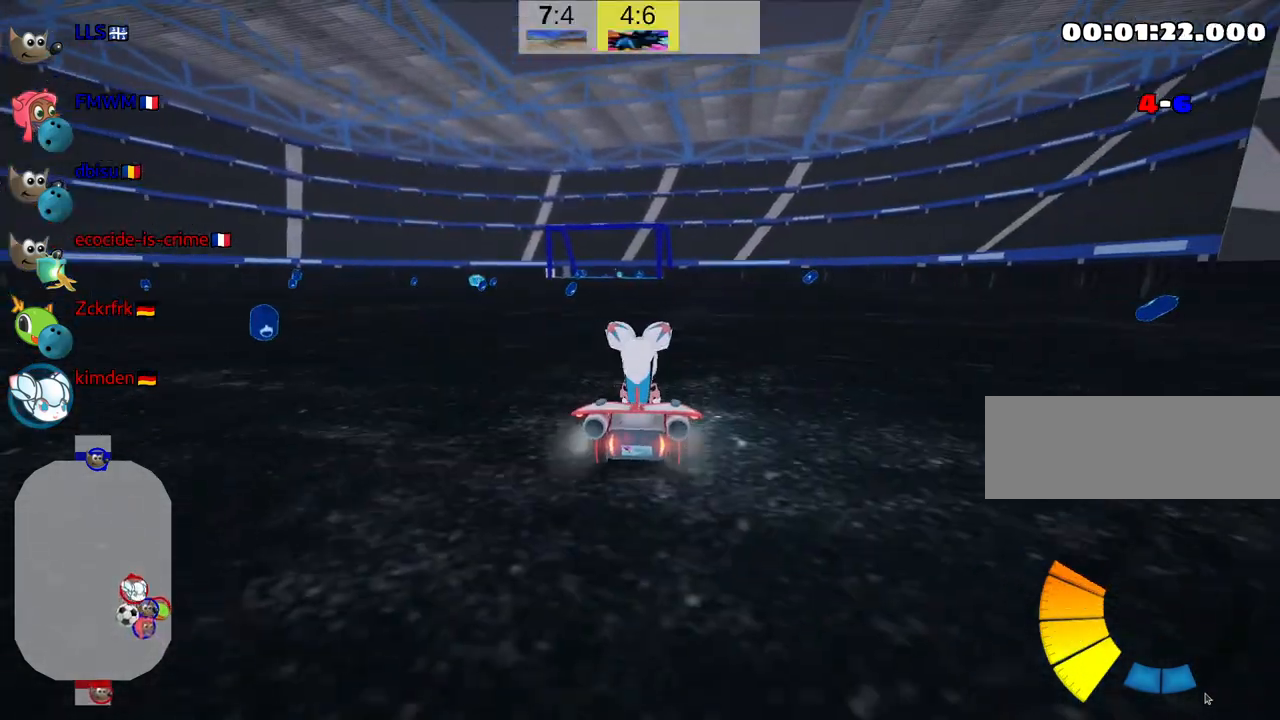
{"keys": ["down"], "events": []}
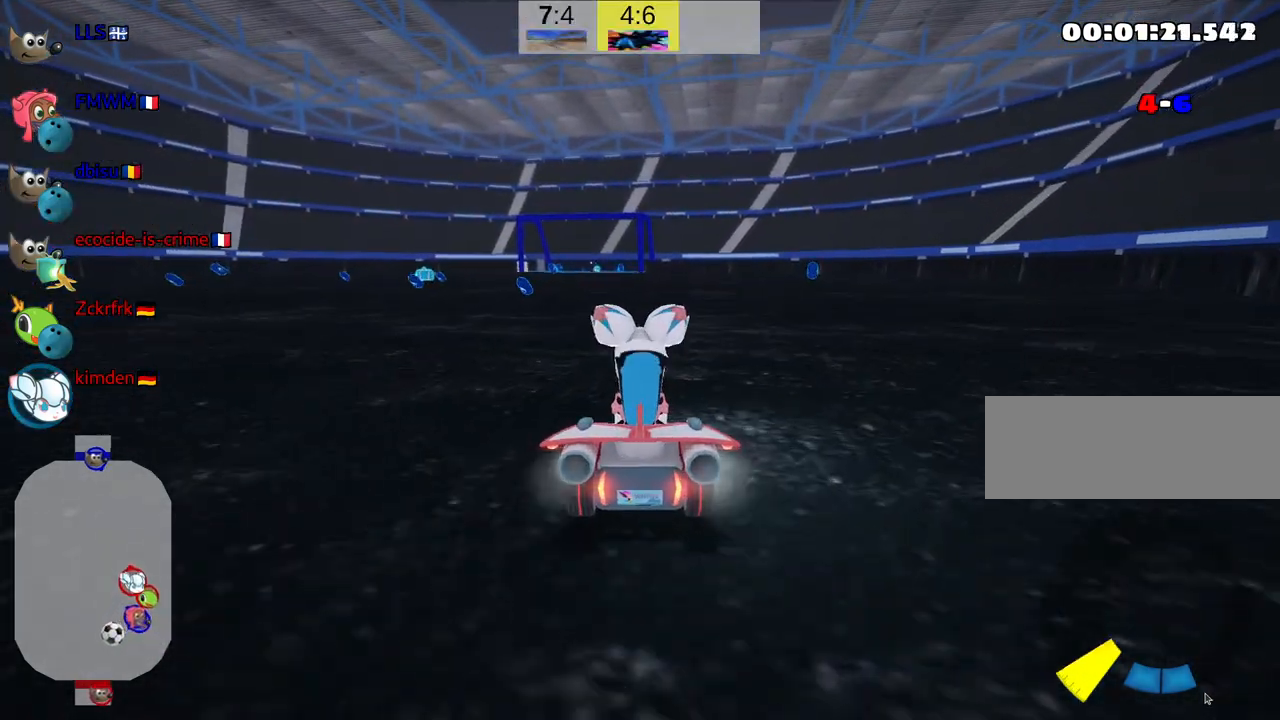
{"keys": ["down"], "events": []}
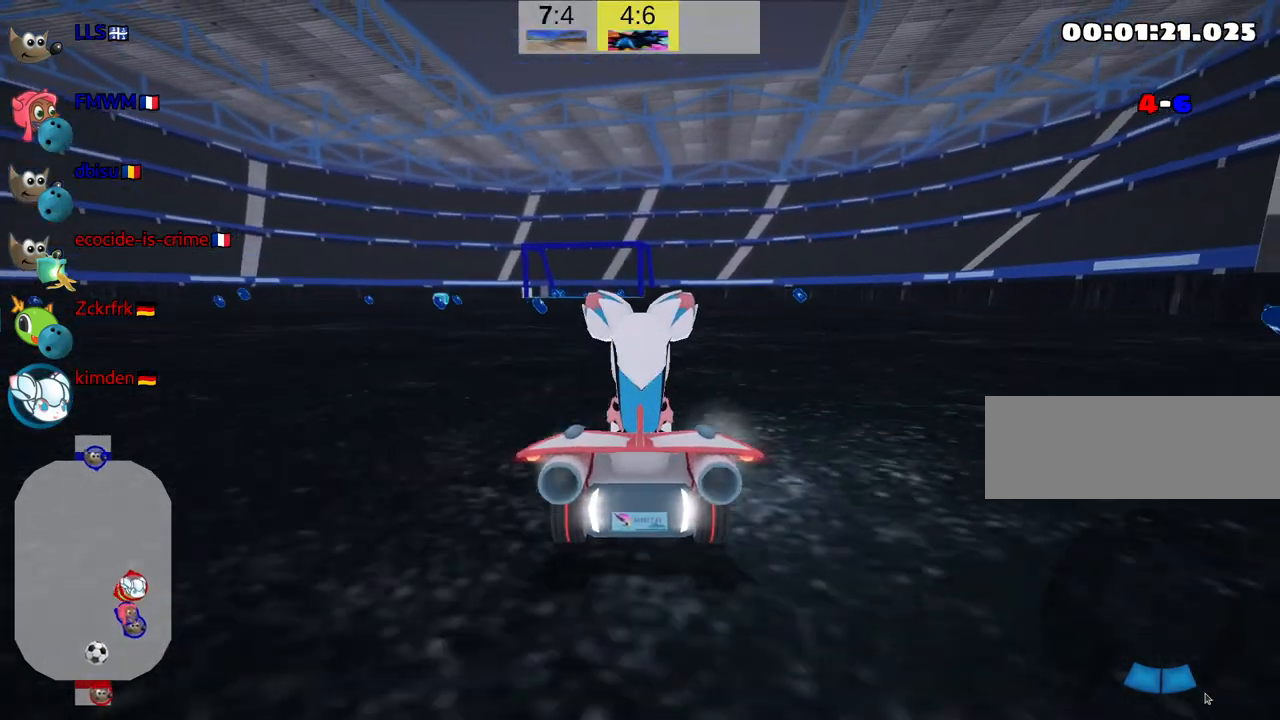
{"keys": ["up"], "events": [[167, "down", "up"], [384, "up", "down"]]}
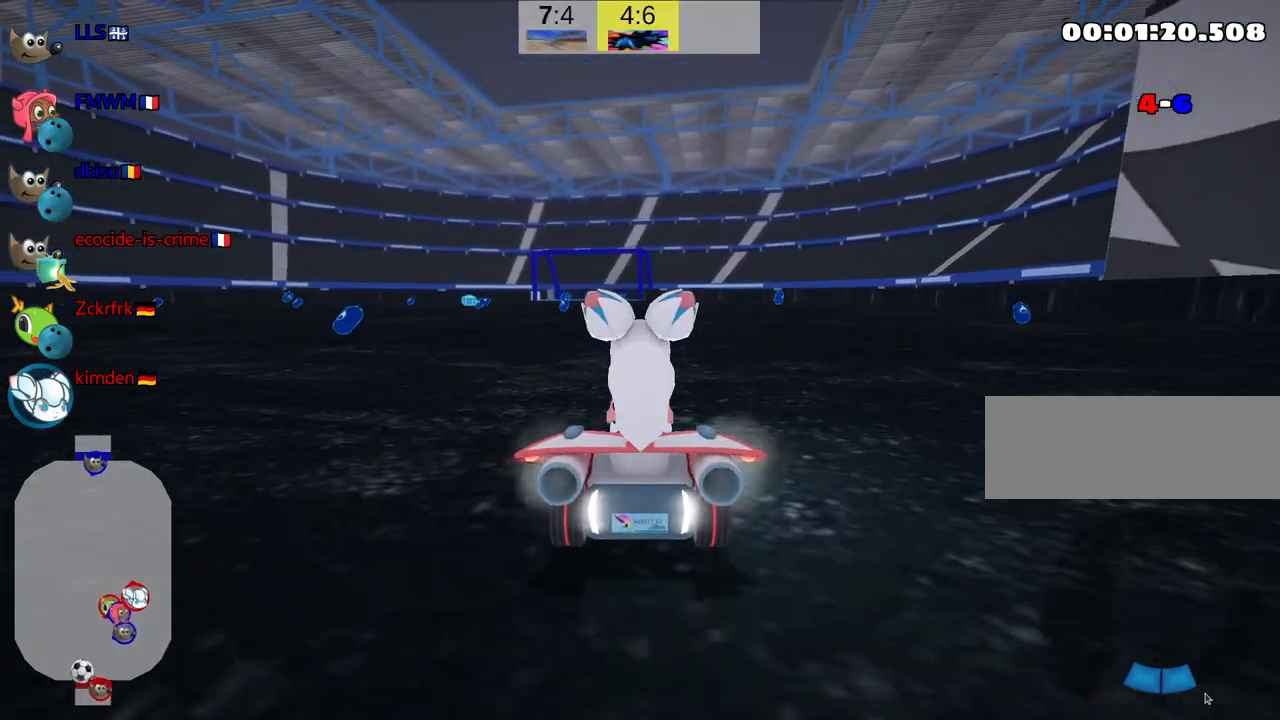
{"keys": ["up"], "events": []}
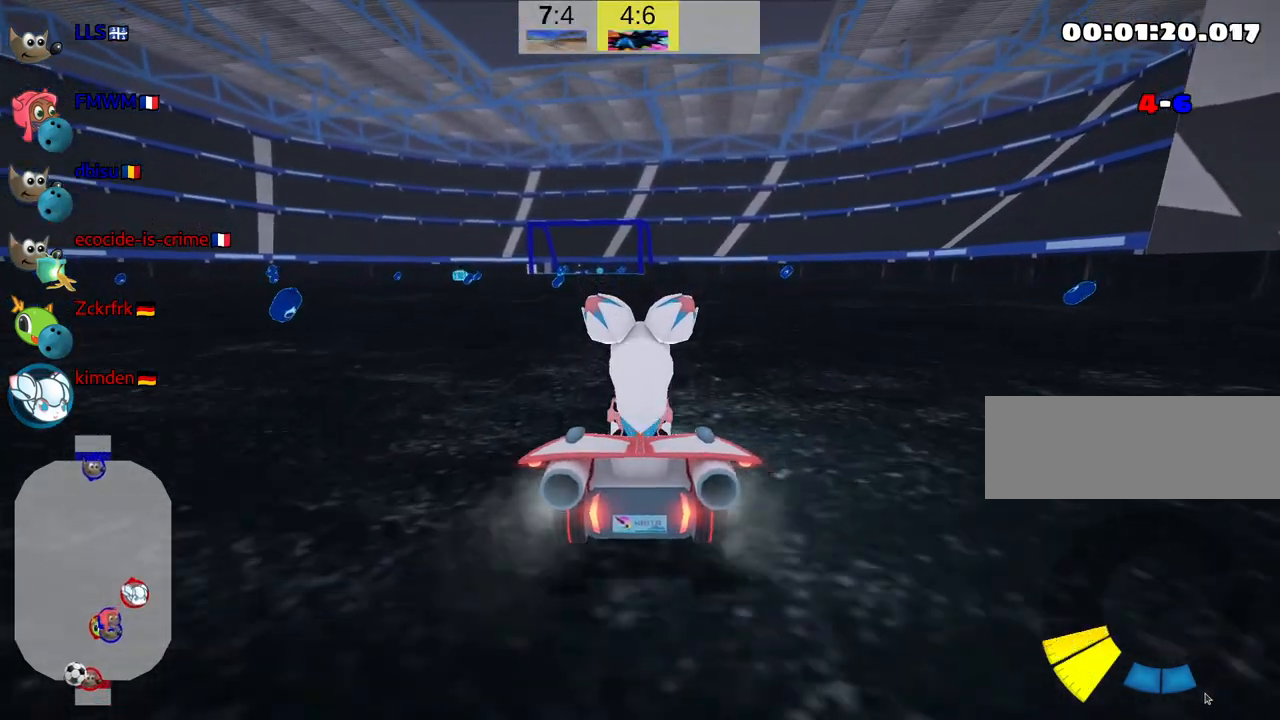
{"keys": ["left", "up"], "events": [[484, "left", "down"]]}
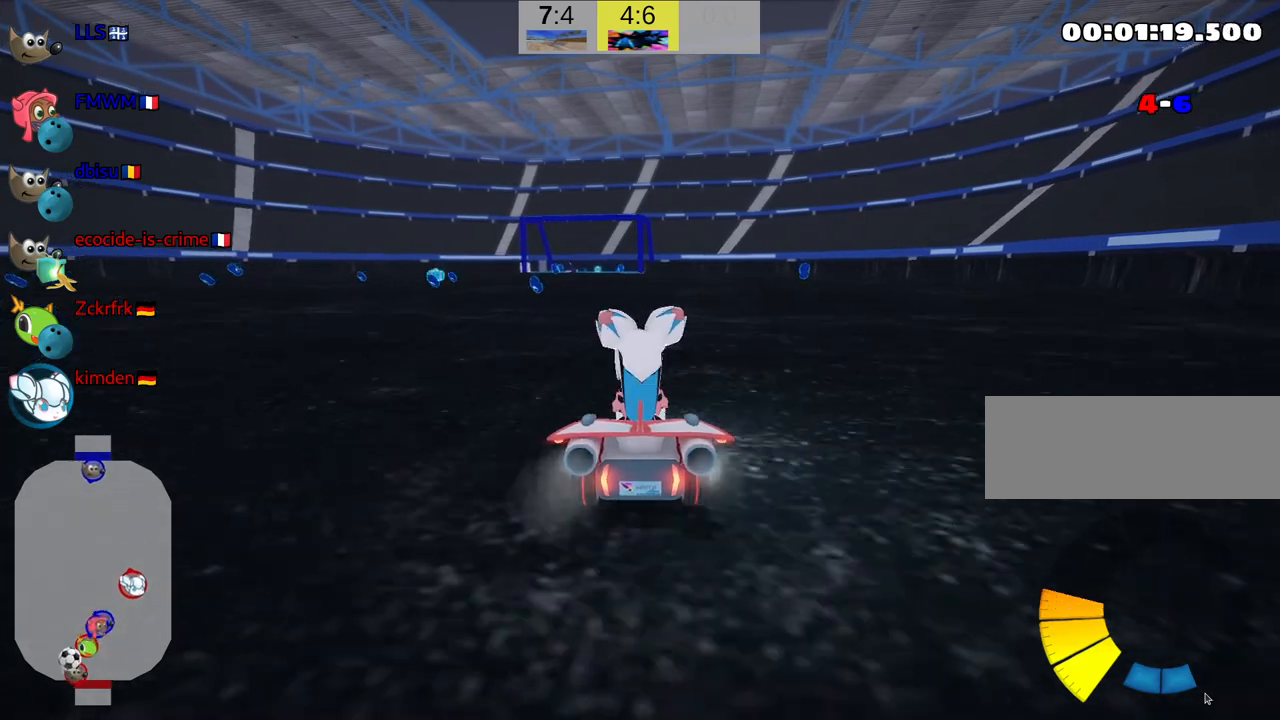
{"keys": ["up"], "events": [[267, "left", "up"], [300, "nitro", "down"], [450, "nitro", "up"]]}
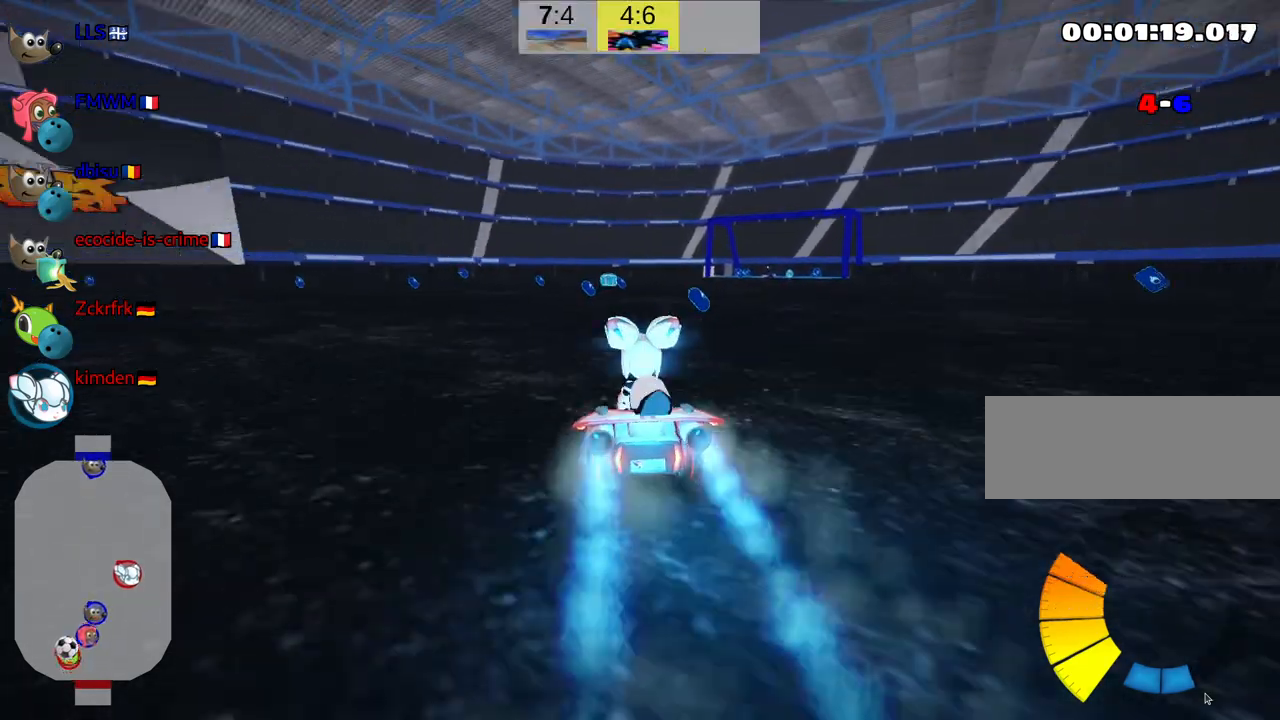
{"keys": ["up"], "events": []}
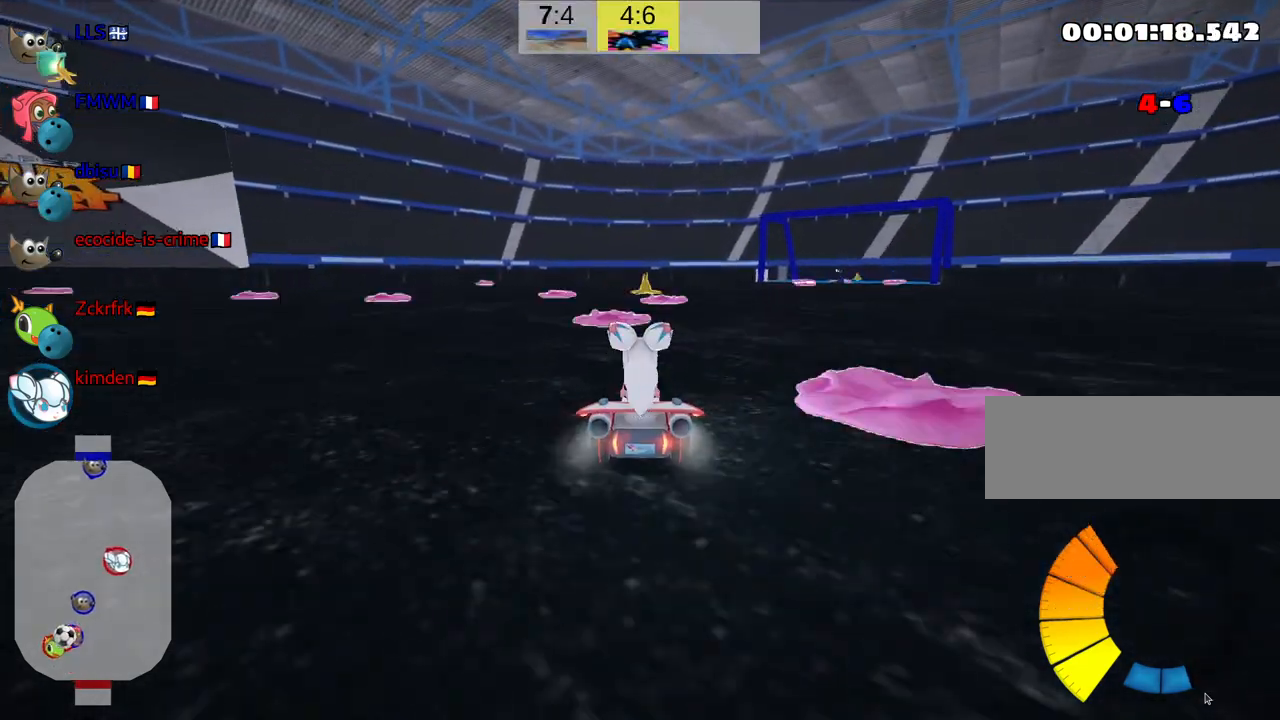
{"keys": ["up"], "events": []}
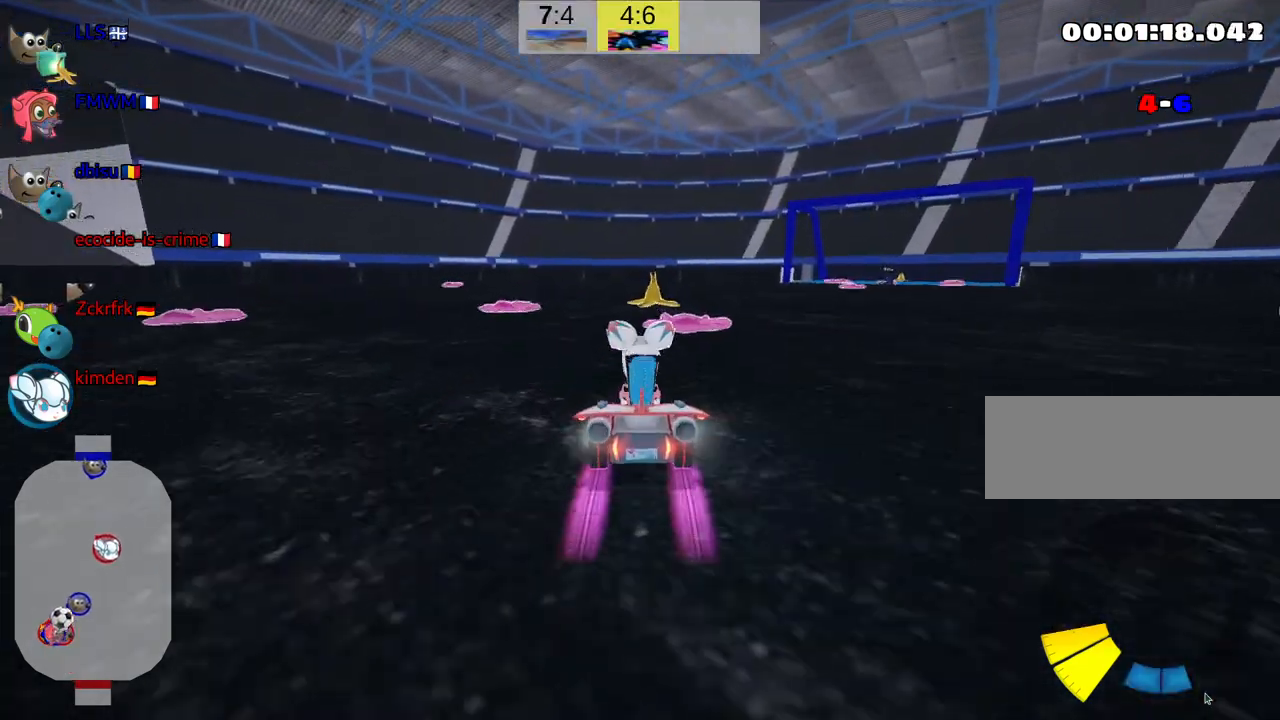
{"keys": ["right"], "events": [[17, "left", "down"], [200, "left", "up"], [234, "up", "up"], [467, "right", "down"]]}
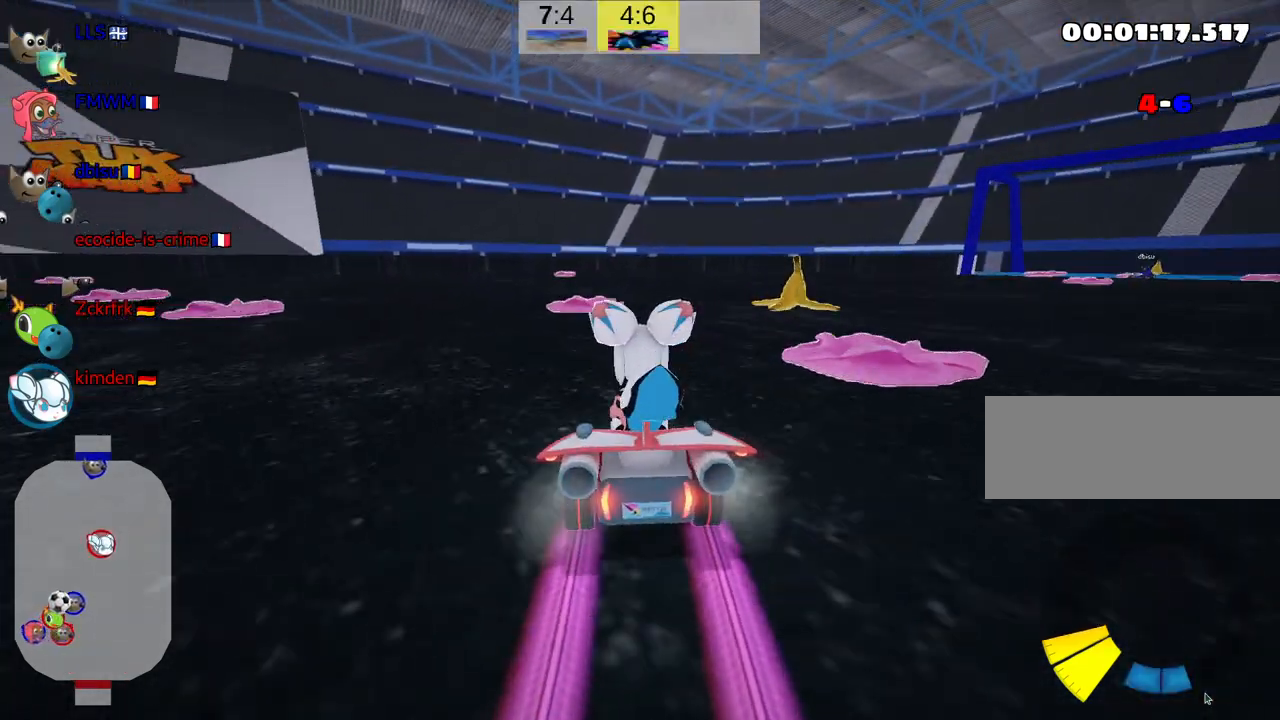
{"keys": ["right"], "events": []}
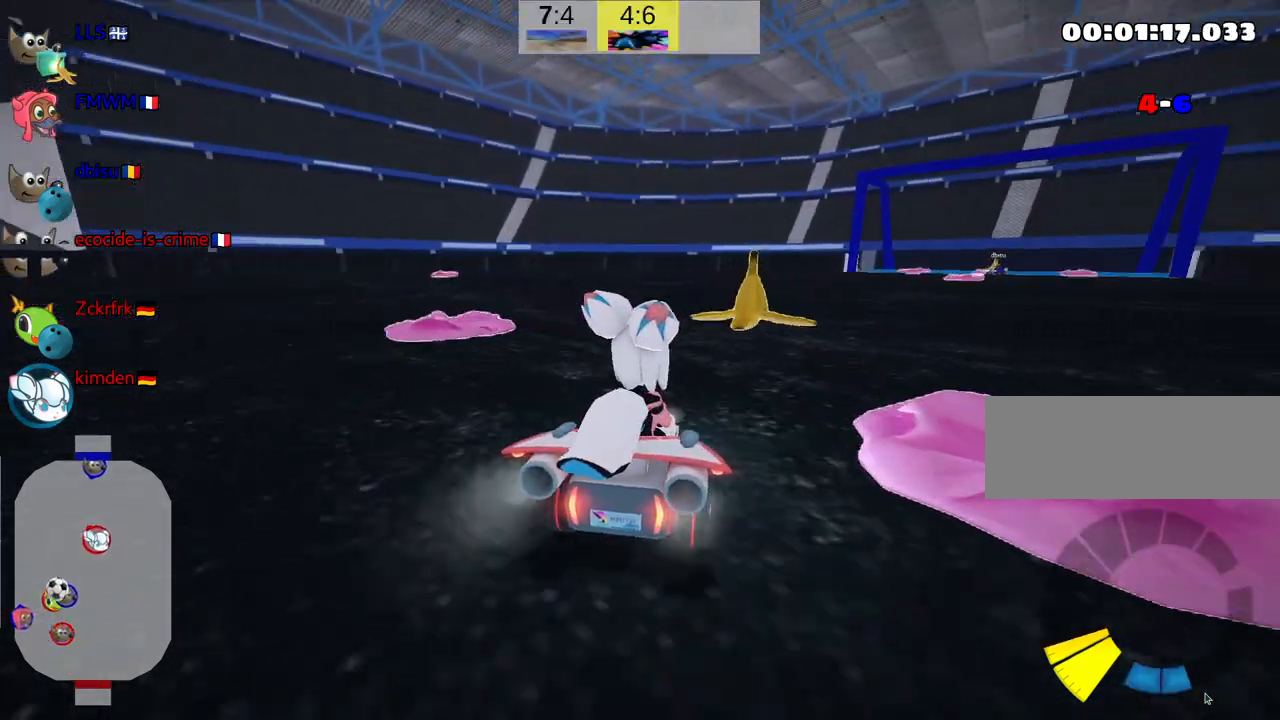
{"keys": [], "events": [[34, "right", "up"]]}
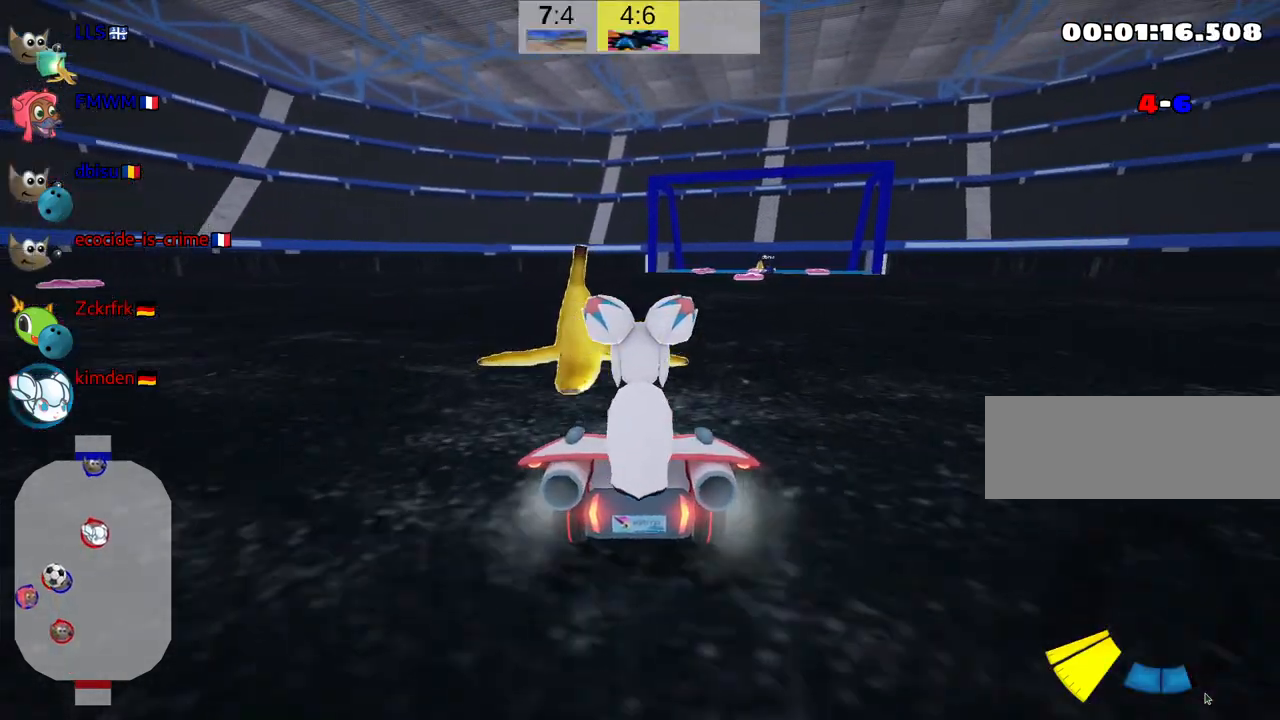
{"keys": ["look"], "events": [[34, "down", "down"], [117, "look", "down"], [184, "down", "up"]]}